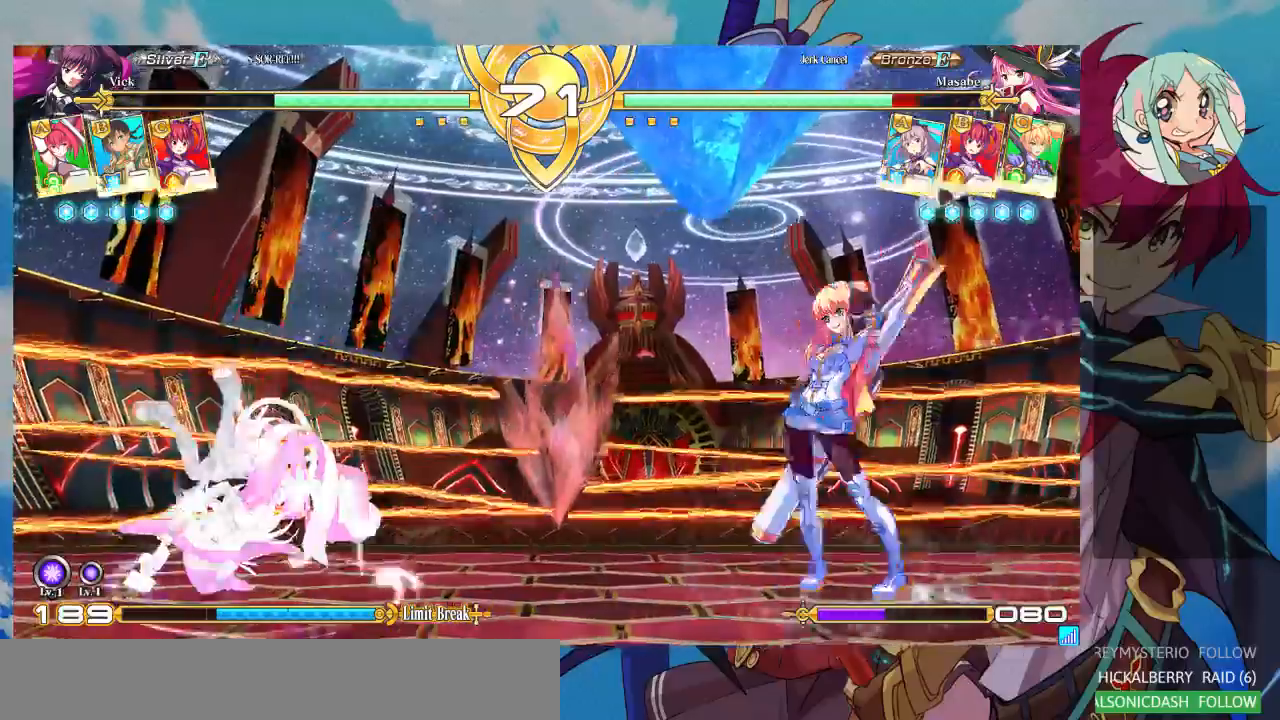
Gameplay with a controller (arcade stick); each line is a JSON object with the inputs held at the frame after it (dt_ms = milliseconds from this image to that frame). "events" lists button and stick changes between this image and that frame as [ms after this image, input, new state], when the widget could be followed in between. Not read: L3 R3.
{"dt_ms": 1000, "buttons": [], "left_stick": "down-right"}
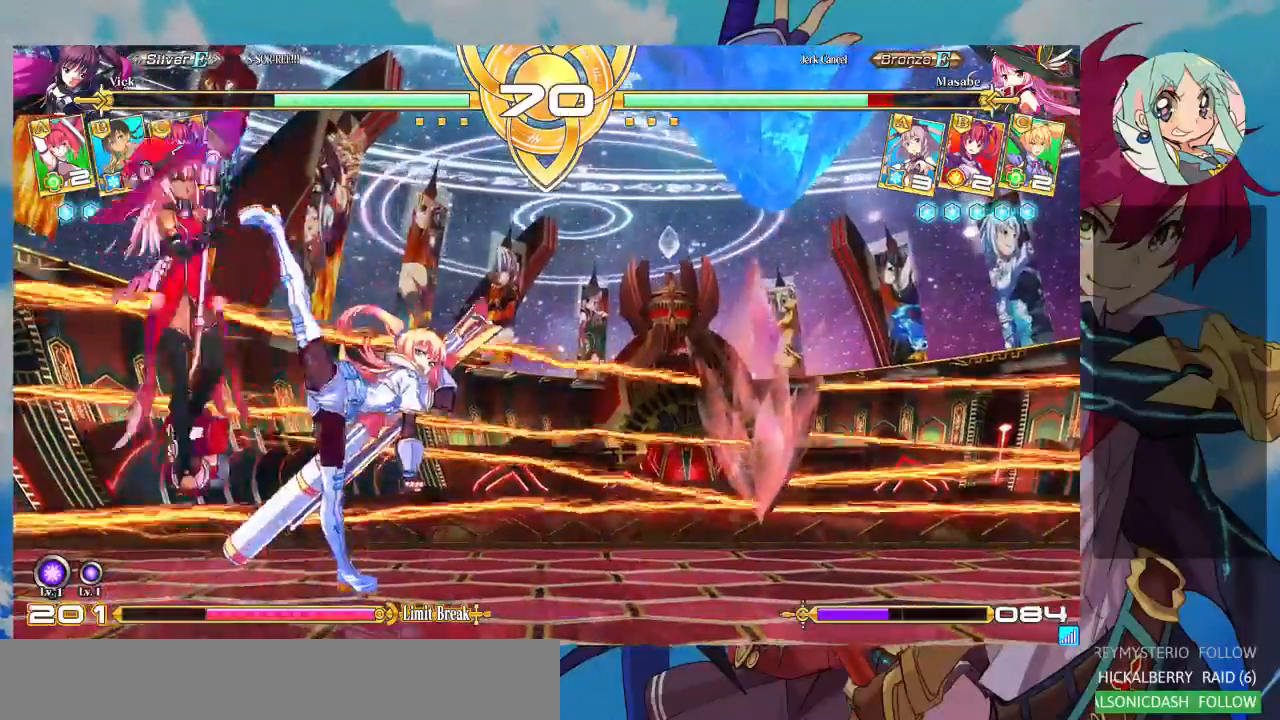
{"dt_ms": 500, "buttons": [], "left_stick": "center", "events": [[400, "left_stick", "center"]]}
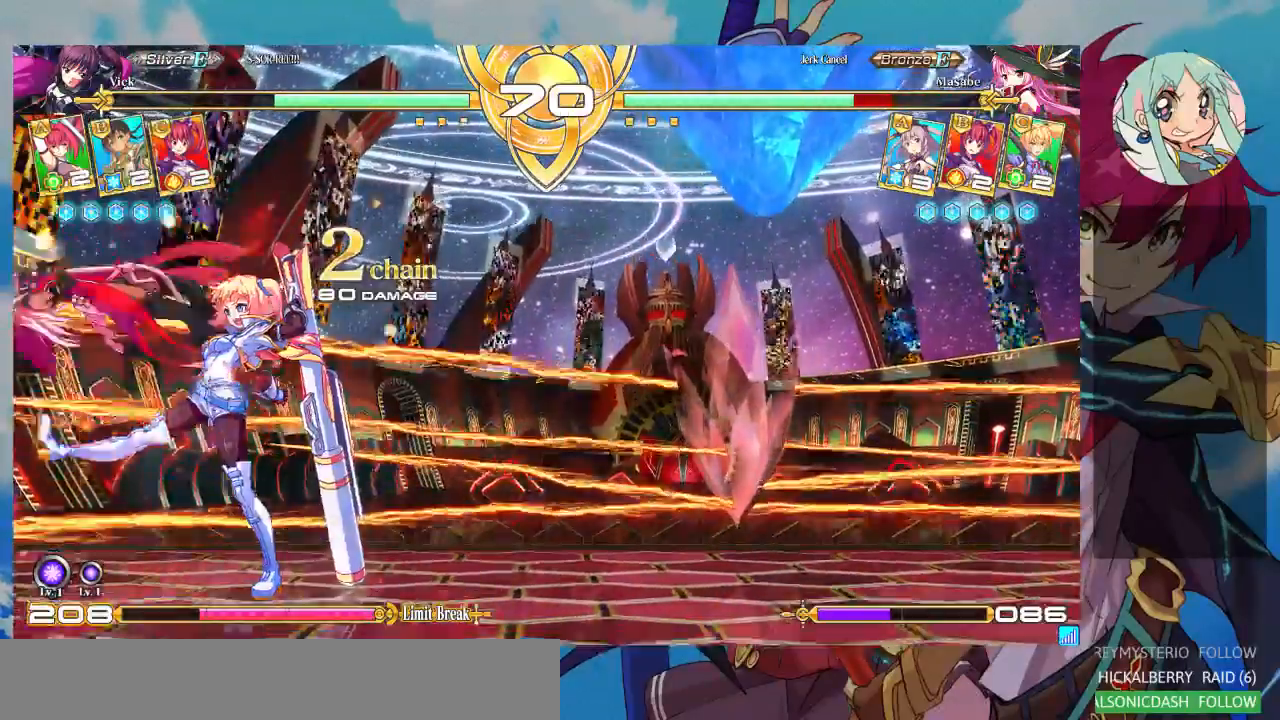
{"dt_ms": 1000, "buttons": [], "left_stick": "up-left"}
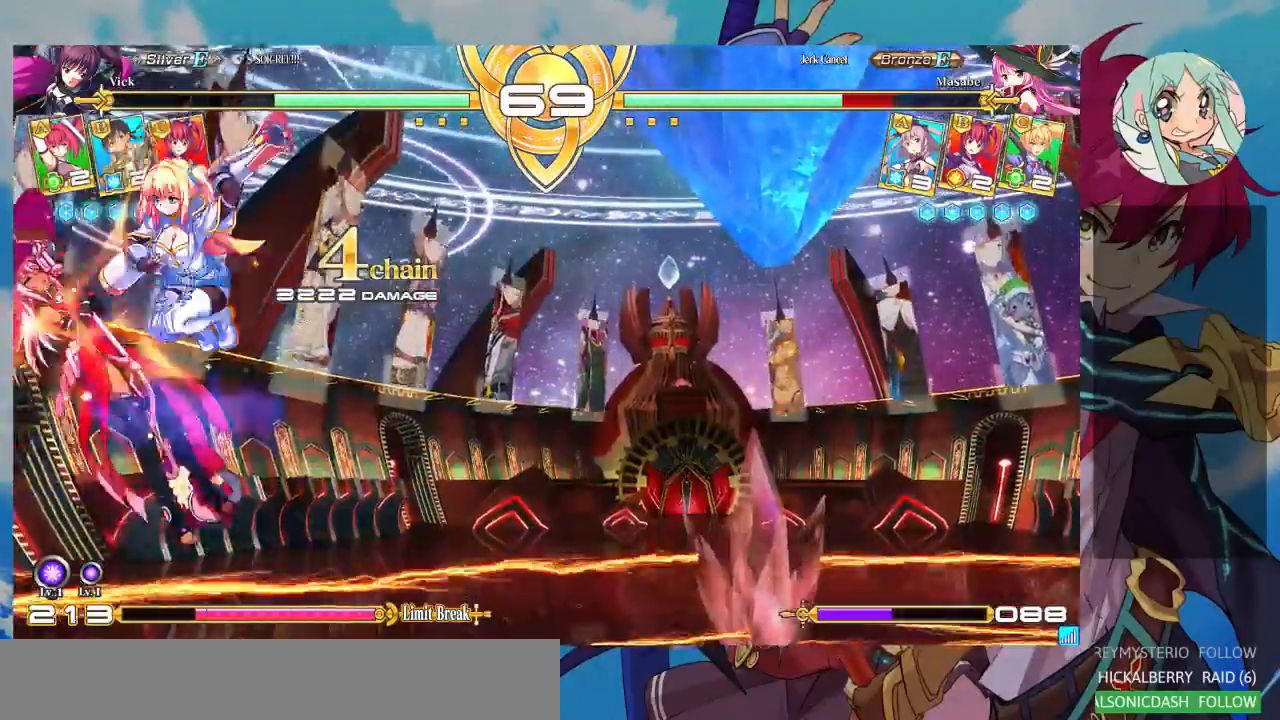
{"dt_ms": 500, "buttons": ["R1"], "left_stick": "center"}
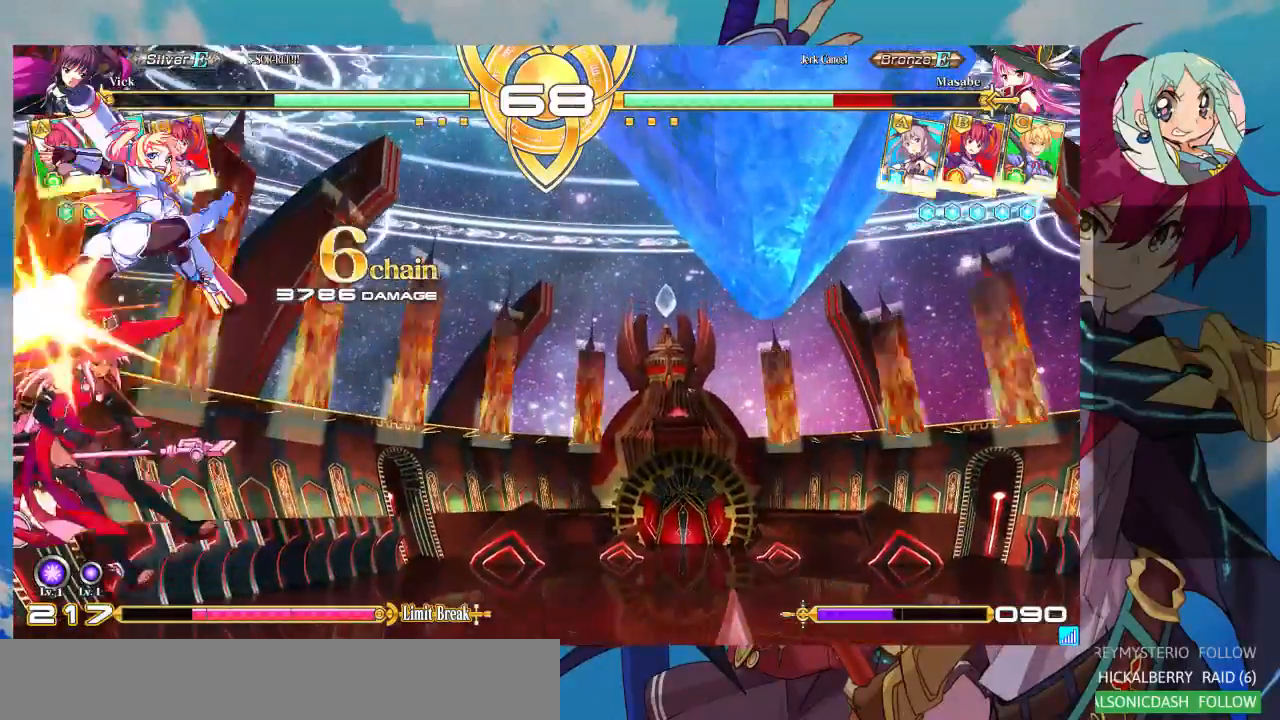
{"dt_ms": 500, "buttons": ["CROSS"], "left_stick": "center", "events": [[133, "R1", "up"], [367, "CROSS", "down"], [433, "CROSS", "up"], [500, "CROSS", "down"]]}
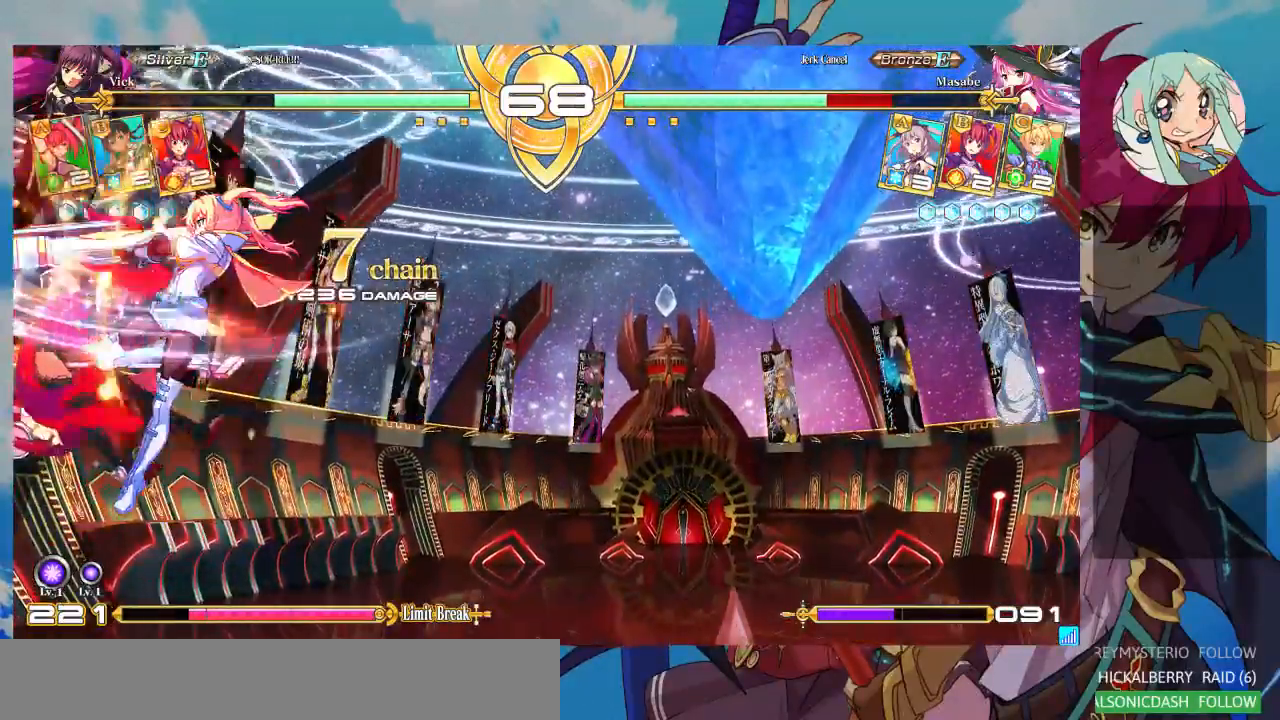
{"dt_ms": 500, "buttons": [], "left_stick": "center", "events": [[100, "CROSS", "up"]]}
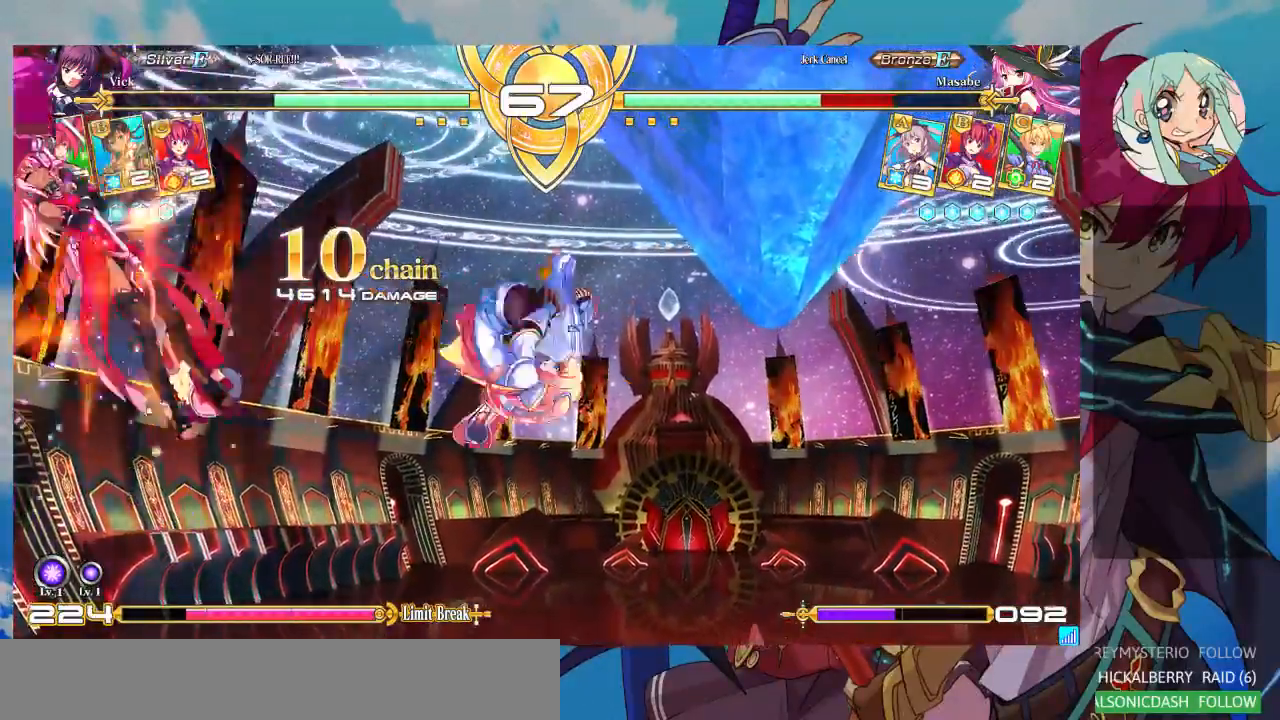
{"dt_ms": 500, "buttons": [], "left_stick": "right", "events": [[367, "left_stick", "left"], [433, "left_stick", "down"], [500, "left_stick", "right"]]}
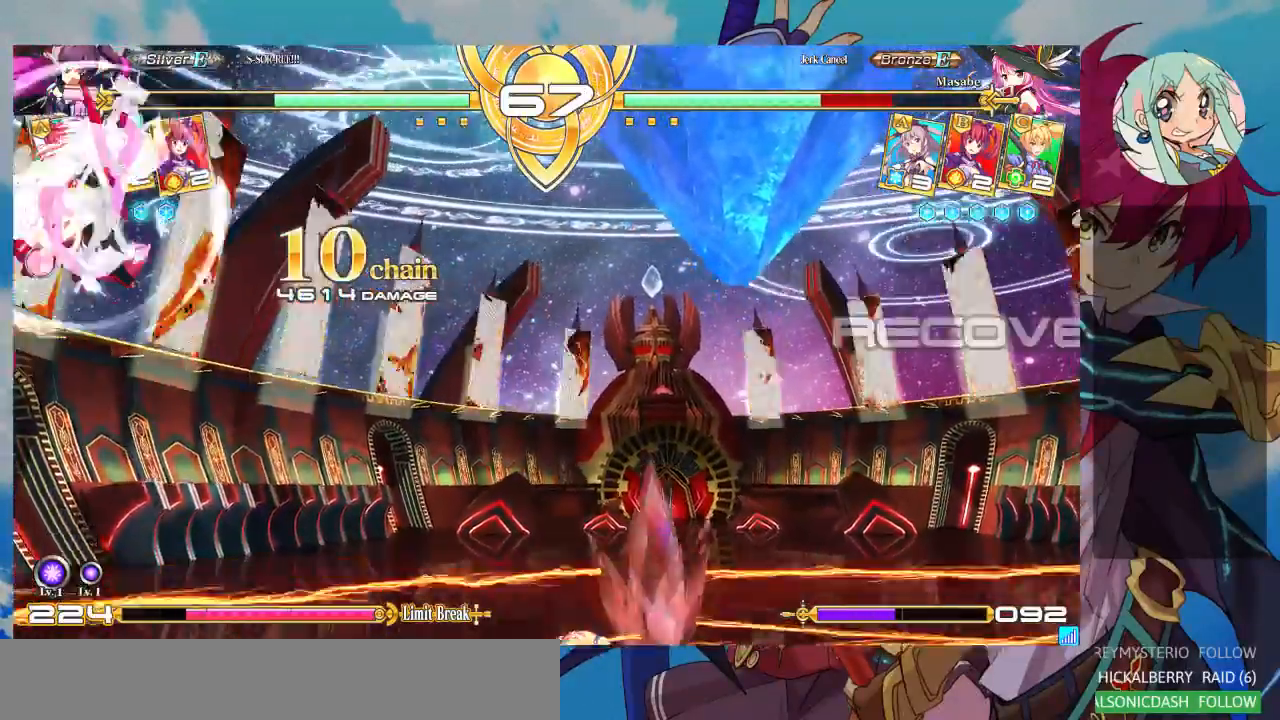
{"dt_ms": 500, "buttons": [], "left_stick": "down", "events": [[33, "TRIANGLE", "down"], [100, "TRIANGLE", "up"], [133, "left_stick", "left"], [200, "left_stick", "down"], [267, "CROSS", "down"], [267, "left_stick", "right"], [333, "CROSS", "up"], [333, "left_stick", "center"], [400, "CROSS", "down"], [400, "left_stick", "down"], [467, "CROSS", "up"]]}
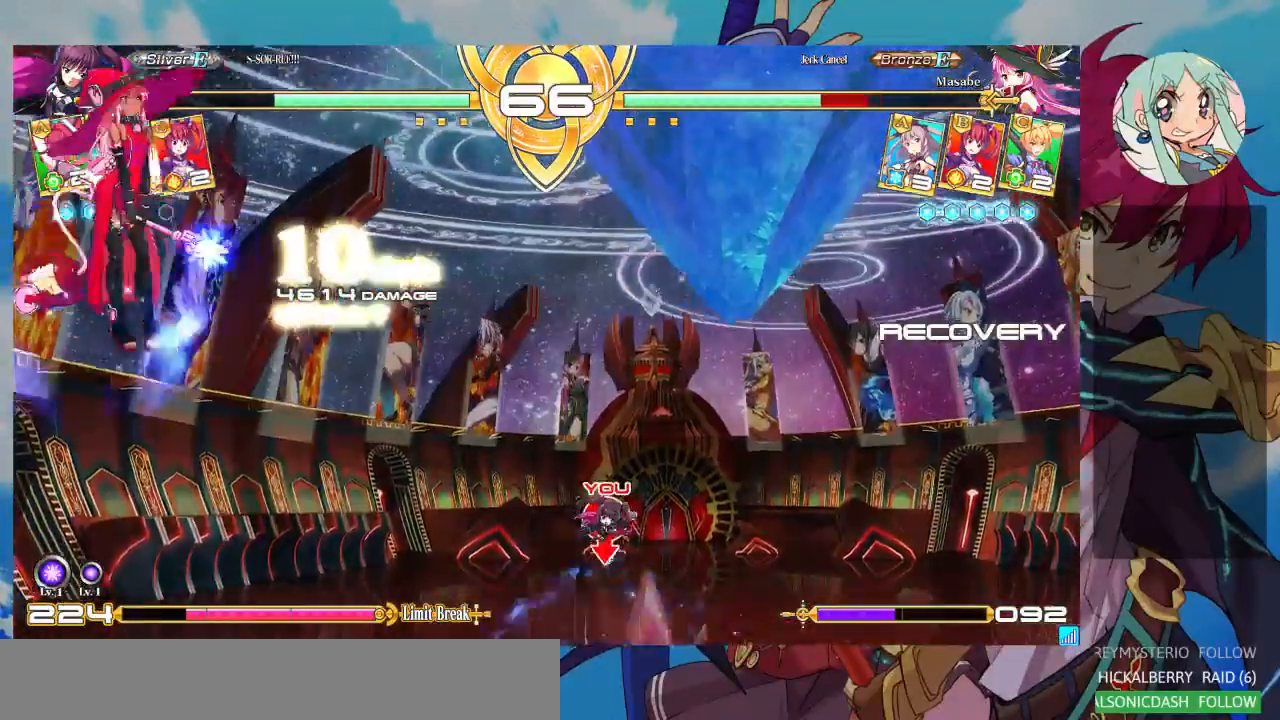
{"dt_ms": 500, "buttons": [], "left_stick": "right", "events": [[33, "left_stick", "right"], [67, "CROSS", "down"], [133, "CROSS", "up"], [133, "left_stick", "center"], [333, "left_stick", "right"]]}
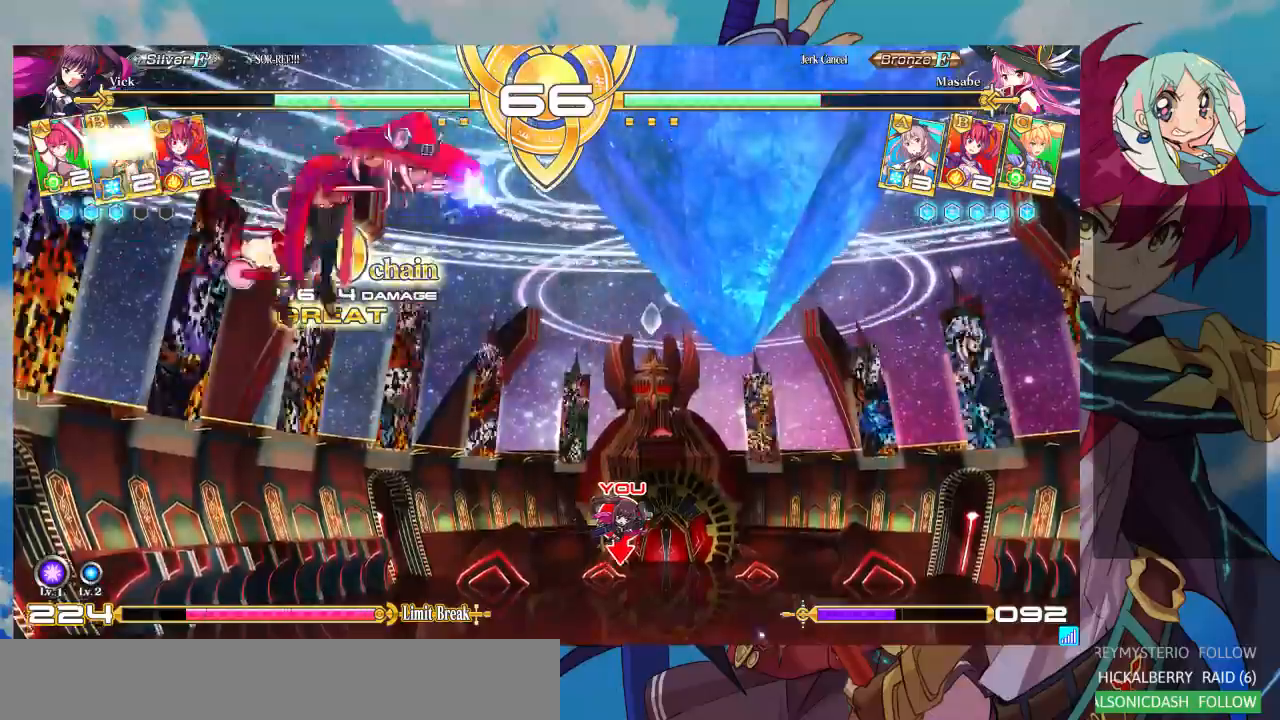
{"dt_ms": 500, "buttons": [], "left_stick": "right", "events": []}
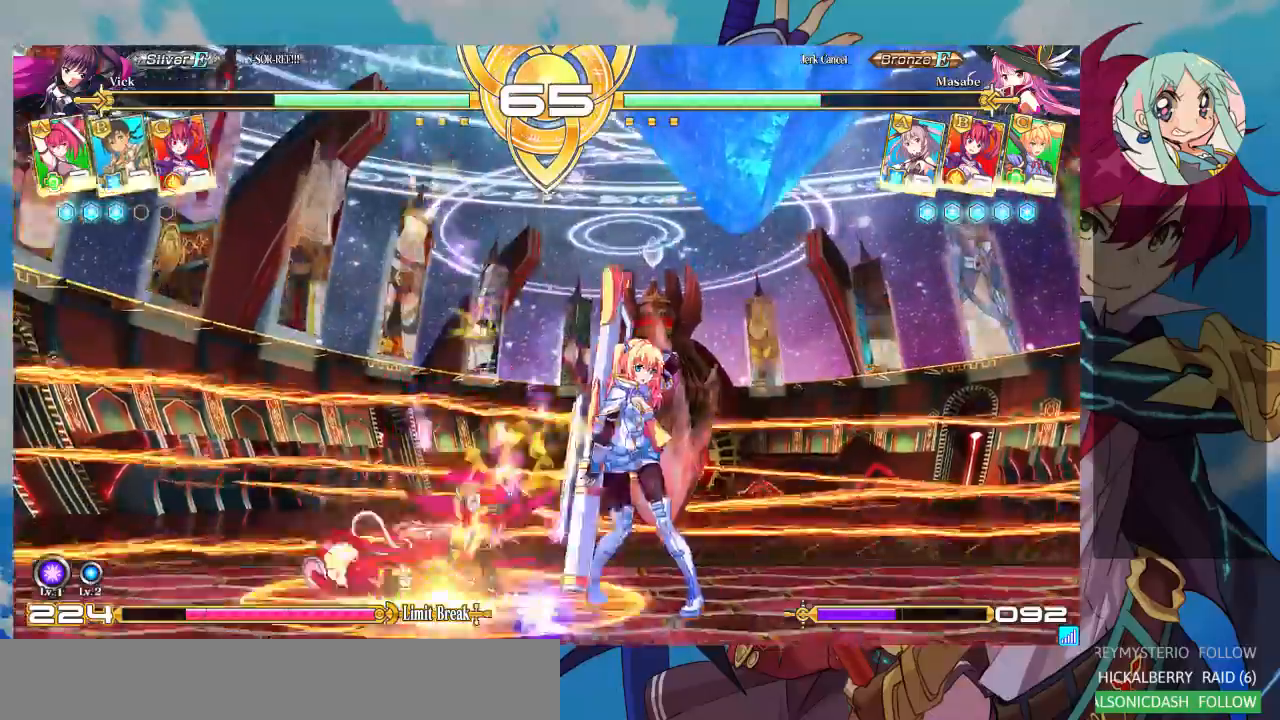
{"dt_ms": 500, "buttons": [], "left_stick": "up-right", "events": [[133, "left_stick", "down-right"], [467, "left_stick", "up-right"]]}
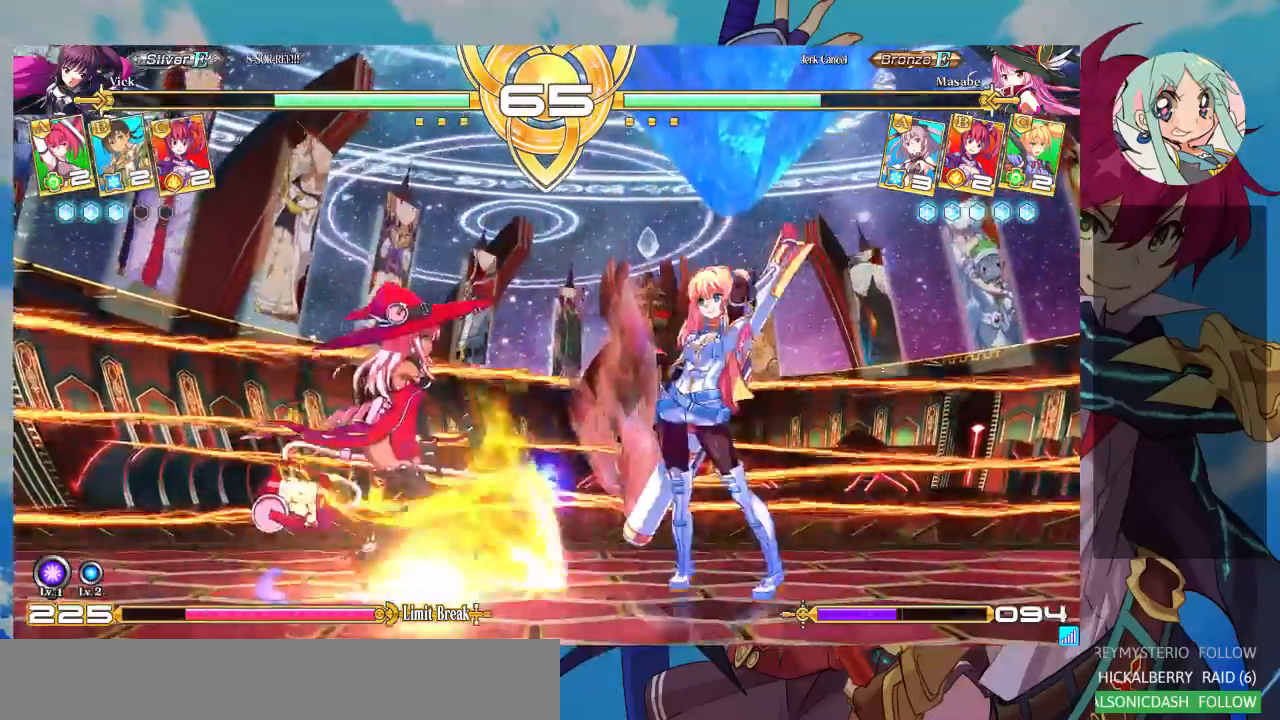
{"dt_ms": 500, "buttons": [], "left_stick": "down", "events": [[200, "left_stick", "down"], [300, "left_stick", "right"], [333, "R1", "down"], [367, "left_stick", "center"], [433, "R1", "up"], [467, "left_stick", "down"]]}
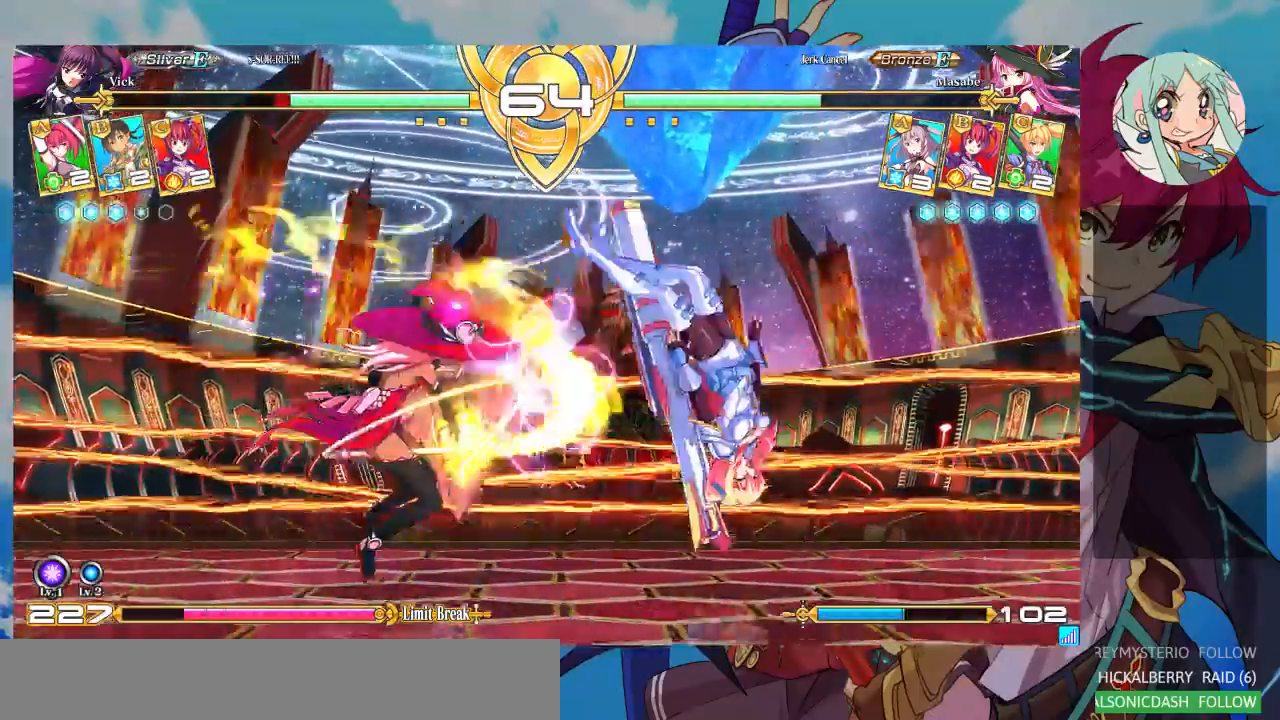
{"dt_ms": 500, "buttons": ["SQUARE"], "left_stick": "down-right", "events": [[33, "left_stick", "down-right"], [167, "SQUARE", "down"]]}
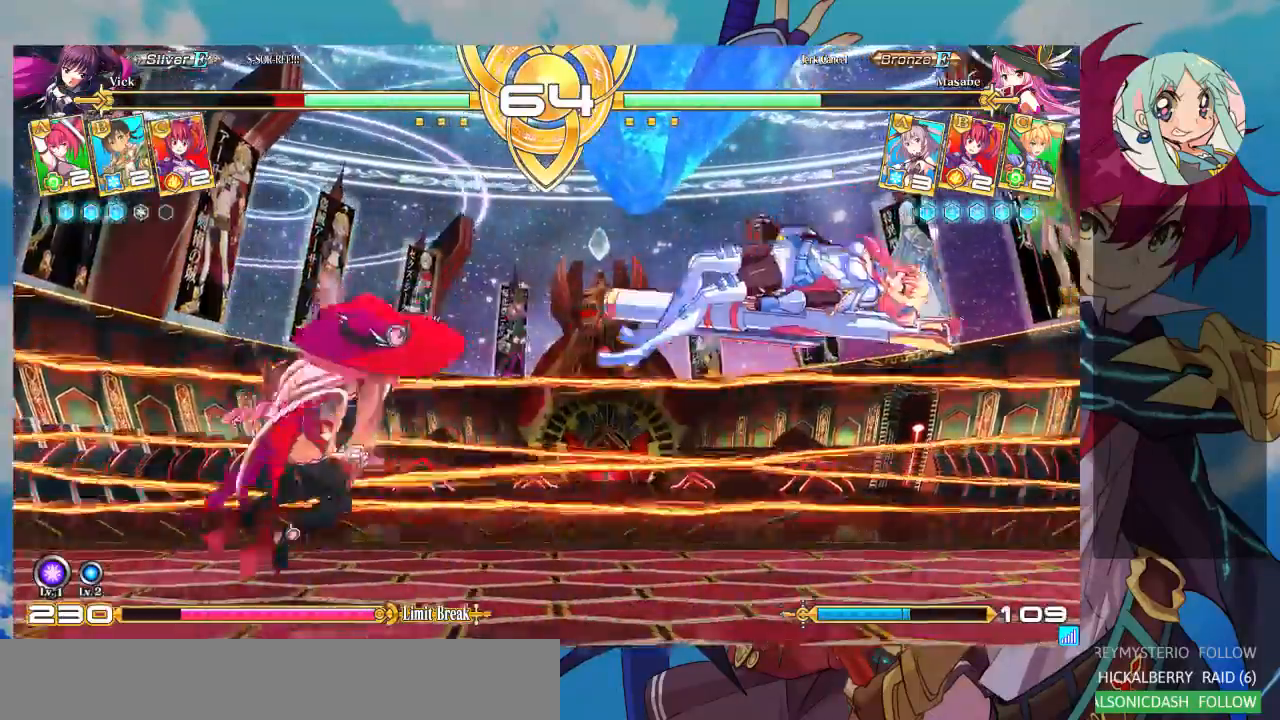
{"dt_ms": 500, "buttons": [], "left_stick": "down-right", "events": [[467, "SQUARE", "up"]]}
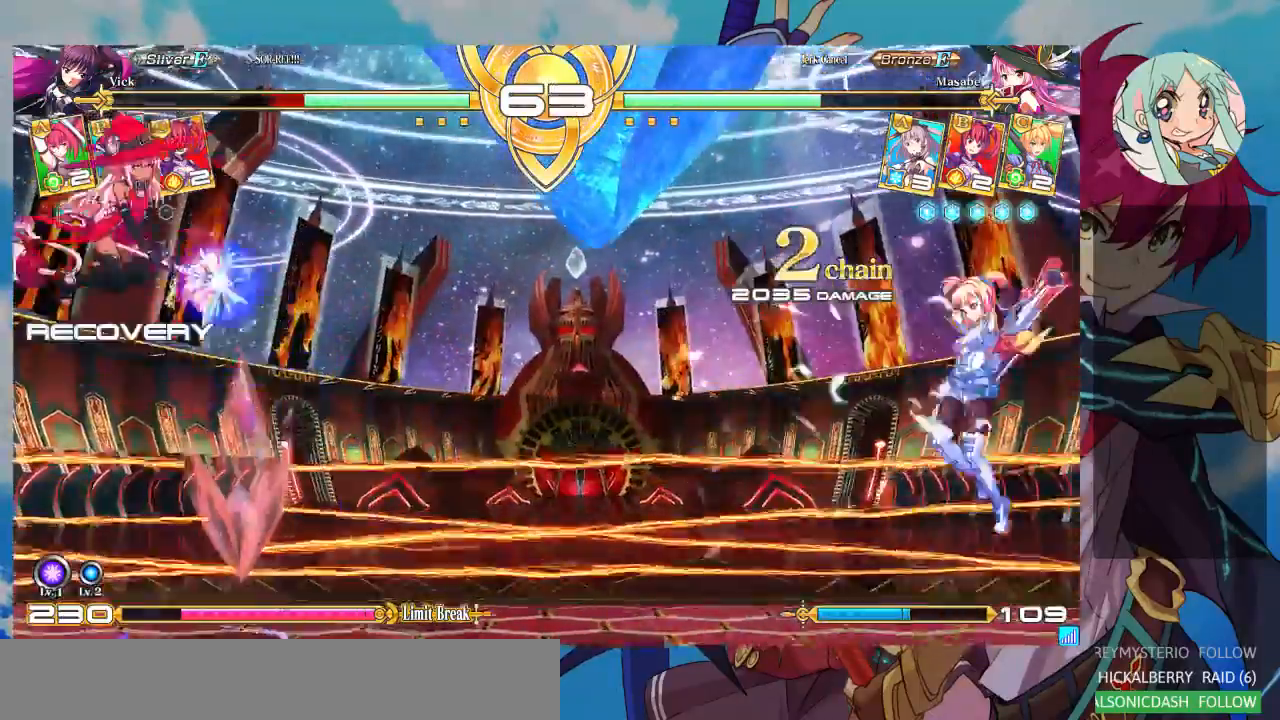
{"dt_ms": 500, "buttons": [], "left_stick": "down", "events": [[133, "left_stick", "up-right"], [433, "left_stick", "left"], [500, "left_stick", "down"]]}
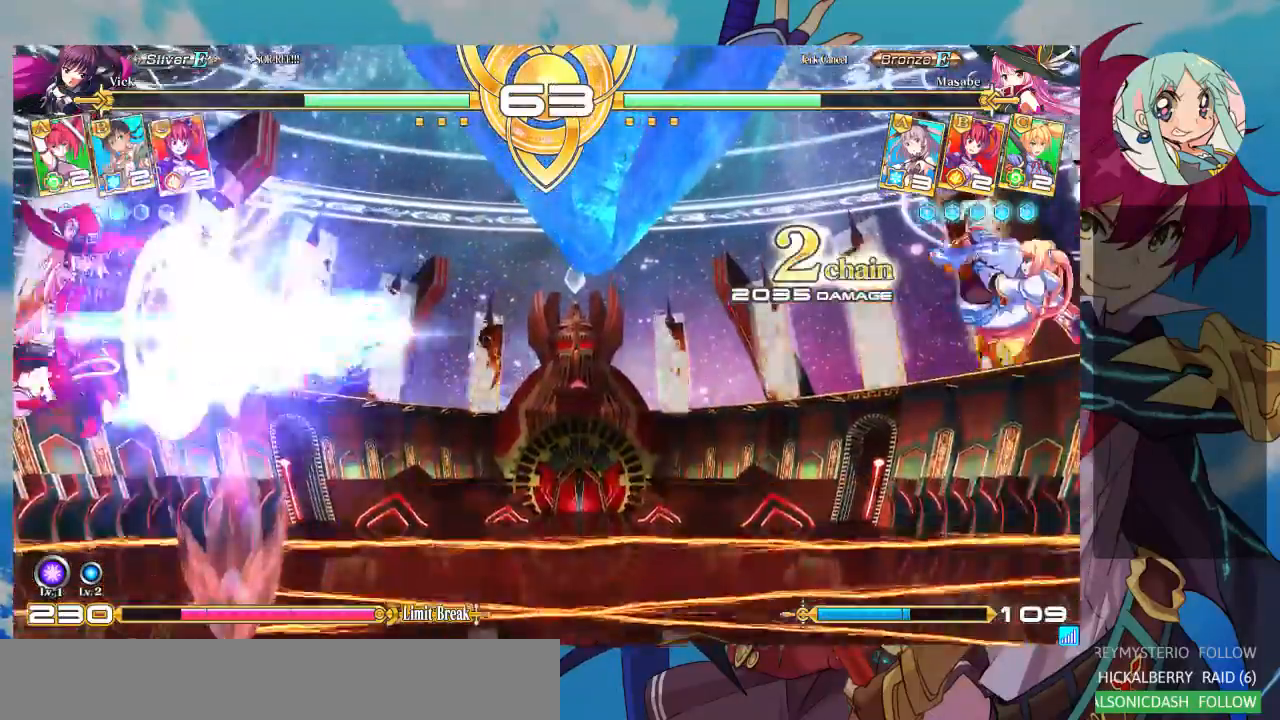
{"dt_ms": 500, "buttons": [], "left_stick": "right"}
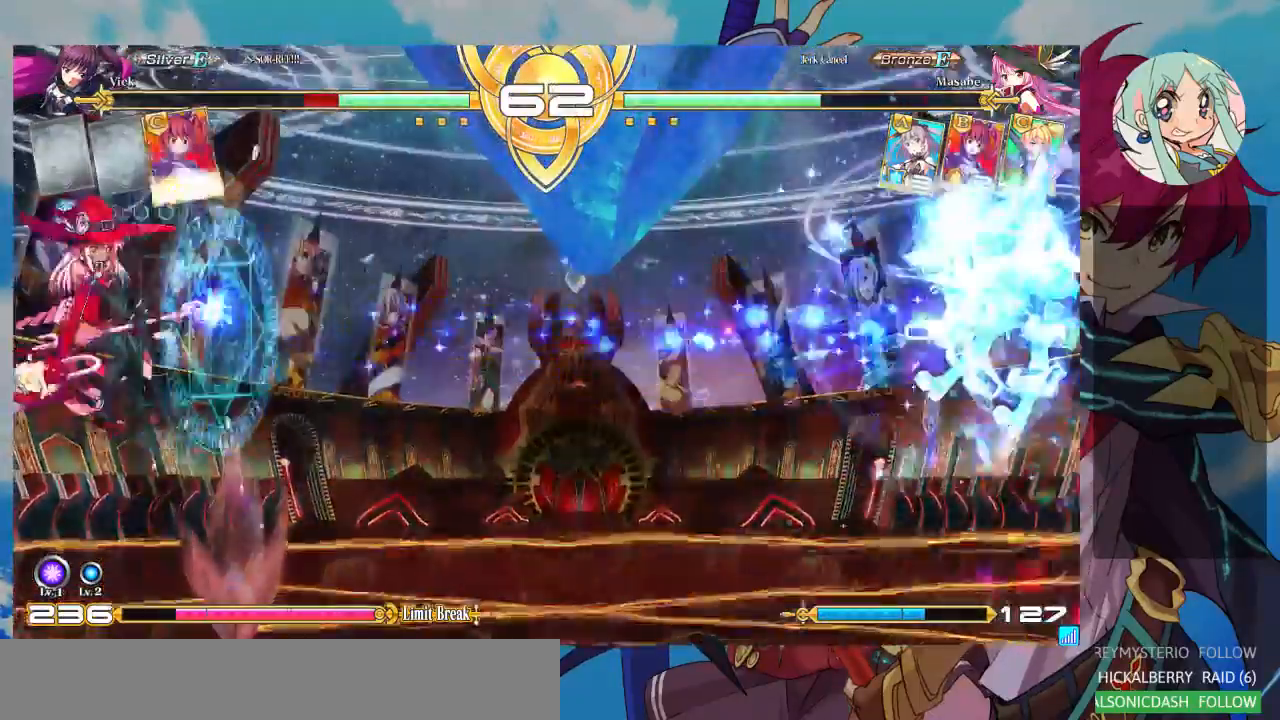
{"dt_ms": 500, "buttons": ["SQUARE"], "left_stick": "left", "events": [[167, "left_stick", "left"], [300, "SQUARE", "down"]]}
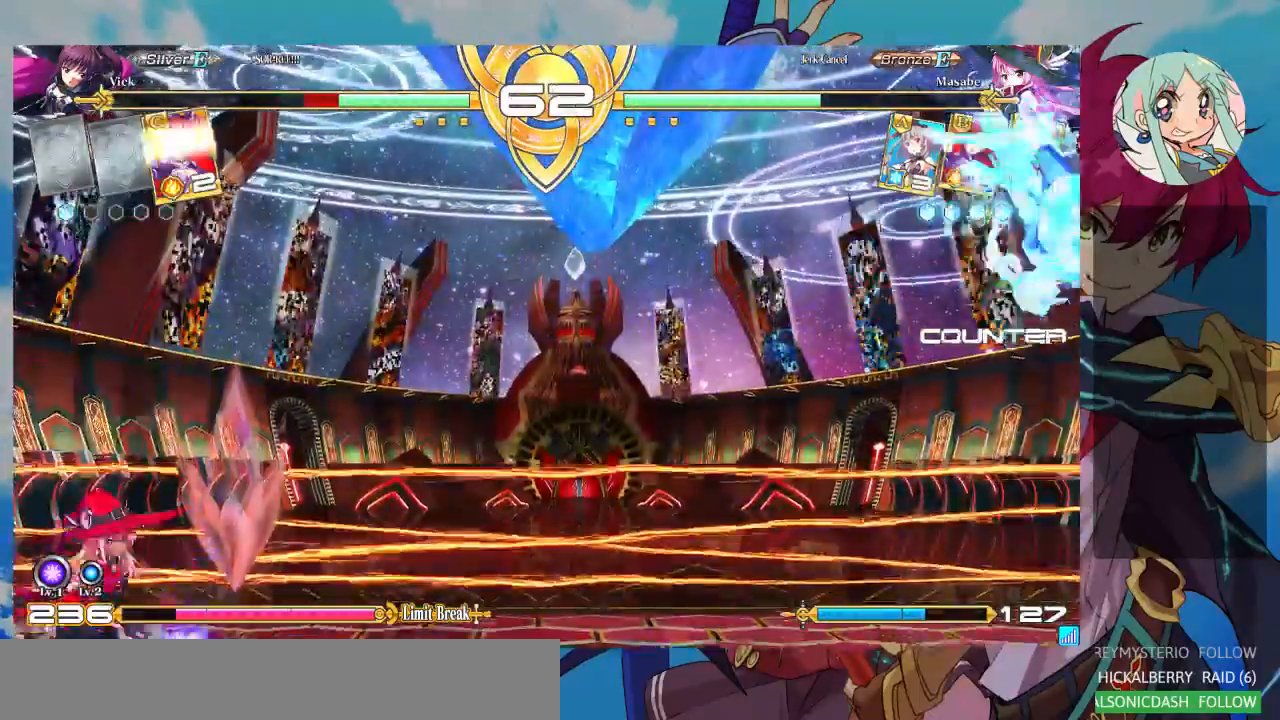
{"dt_ms": 500, "buttons": ["SQUARE"], "left_stick": "left", "events": []}
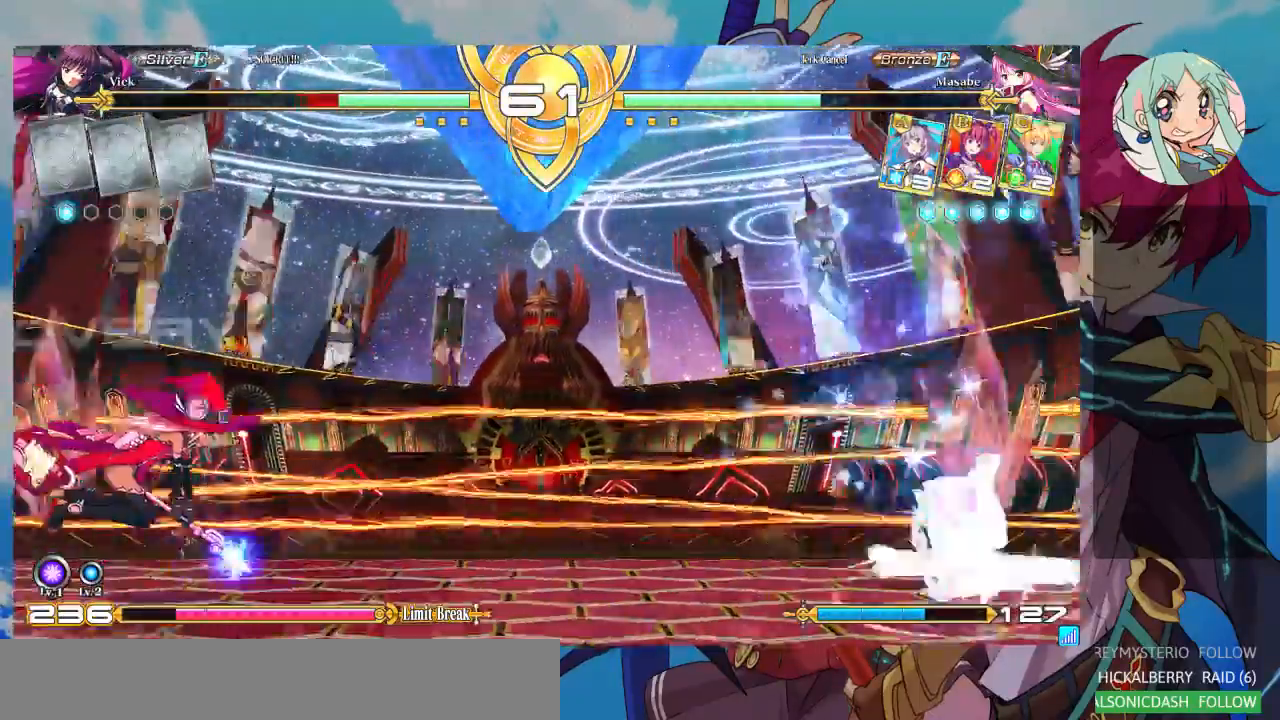
{"dt_ms": 500, "buttons": [], "left_stick": "down-right", "events": [[133, "left_stick", "down-right"], [233, "SQUARE", "up"]]}
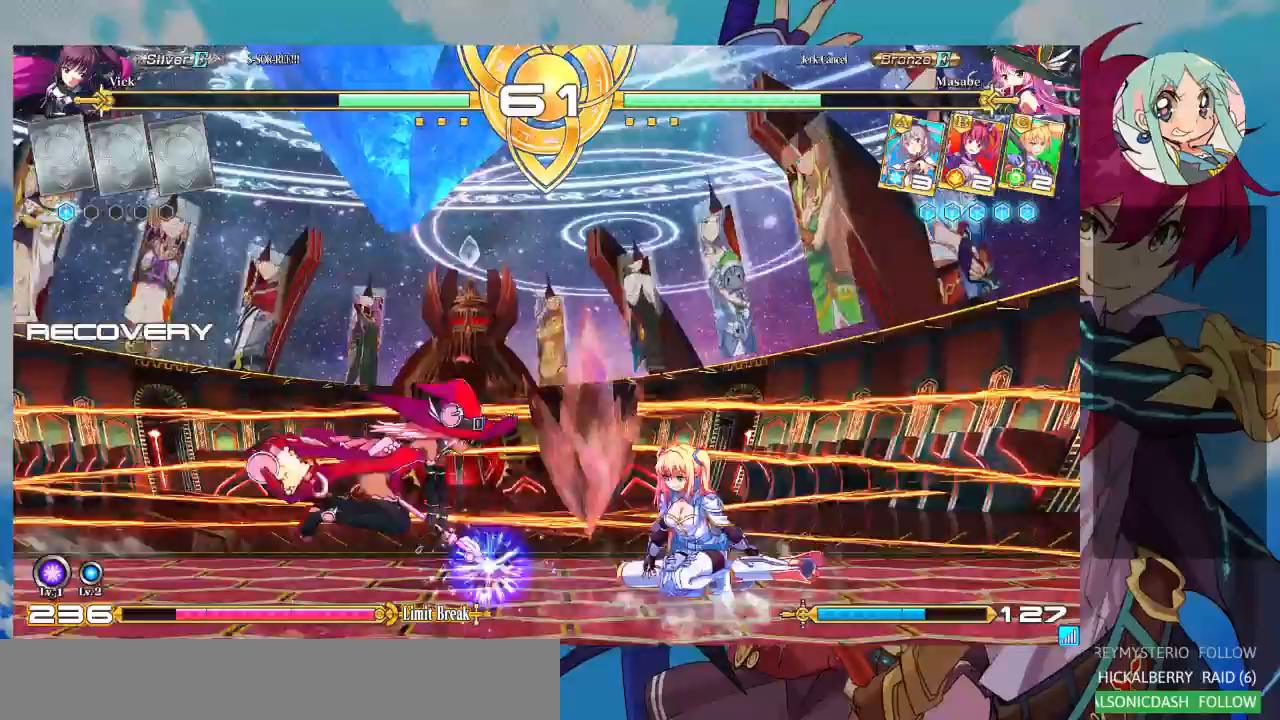
{"dt_ms": 500, "buttons": [], "left_stick": "down-right", "events": []}
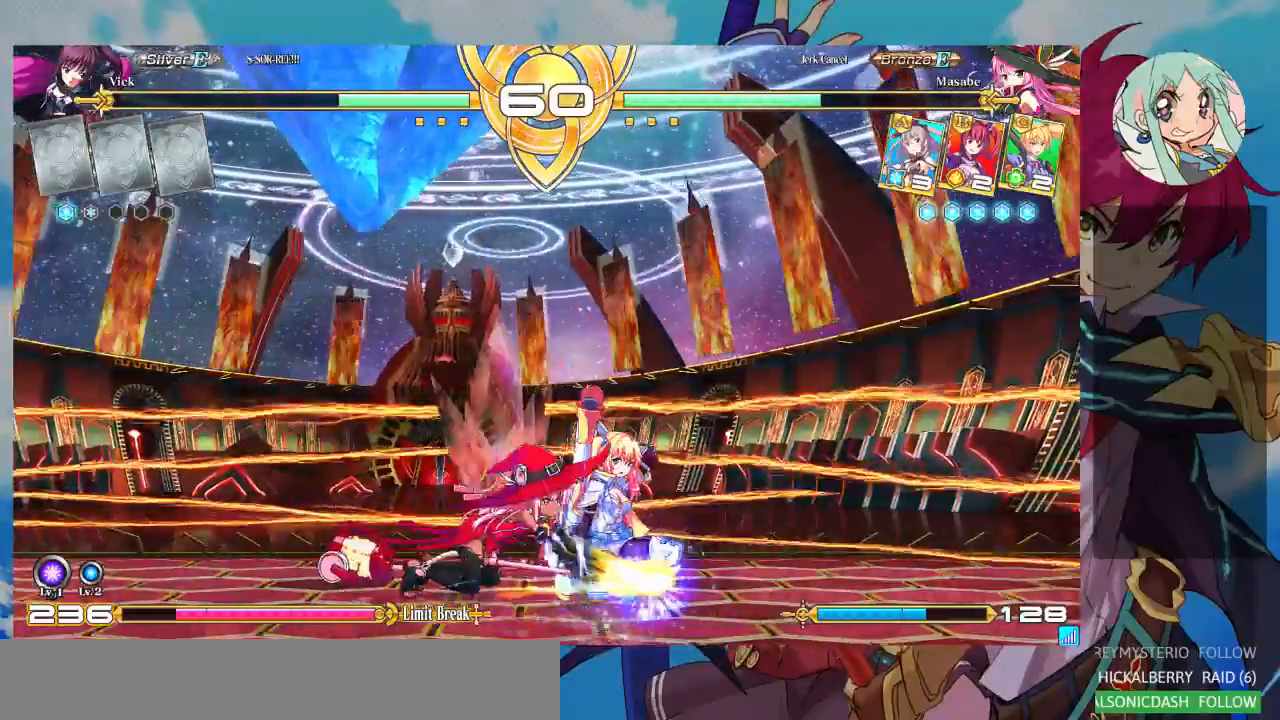
{"dt_ms": 500, "buttons": [], "left_stick": "down-right", "events": [[67, "left_stick", "left"], [133, "SQUARE", "down"], [133, "TRIANGLE", "down"], [233, "SQUARE", "up"], [267, "TRIANGLE", "up"], [400, "left_stick", "center"], [467, "left_stick", "down-right"]]}
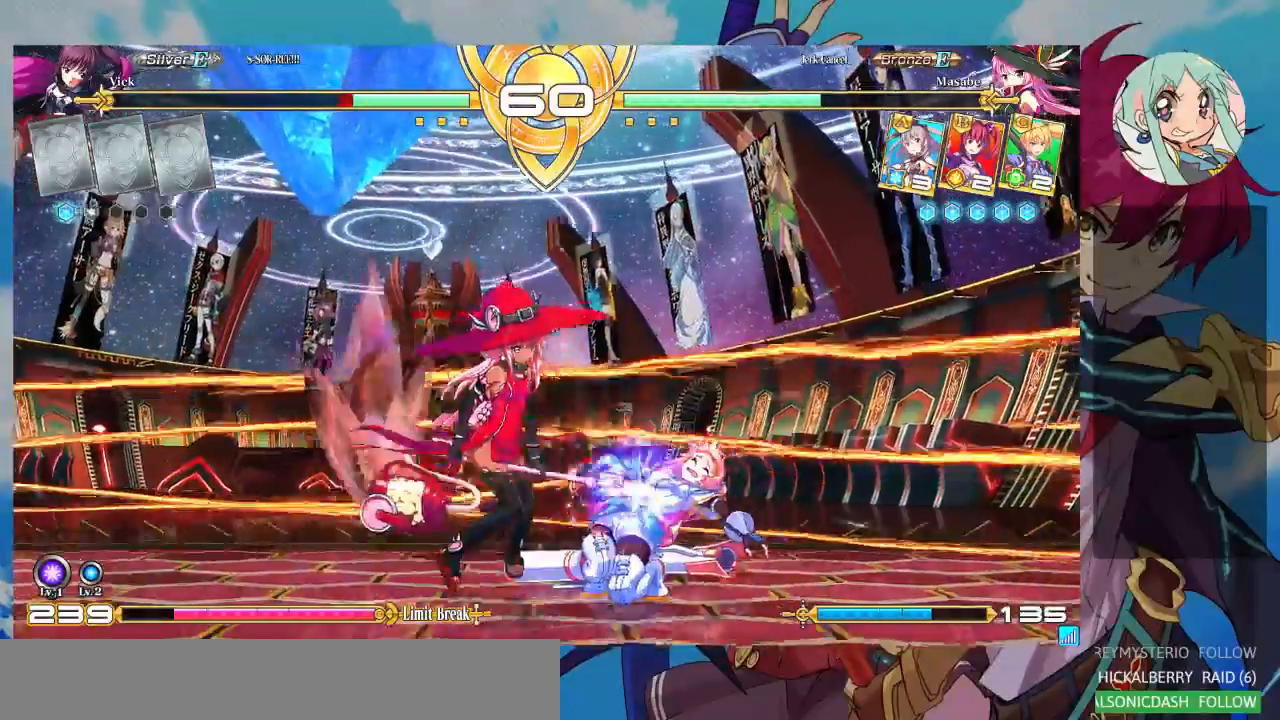
{"dt_ms": 500, "buttons": [], "left_stick": "down-right", "events": []}
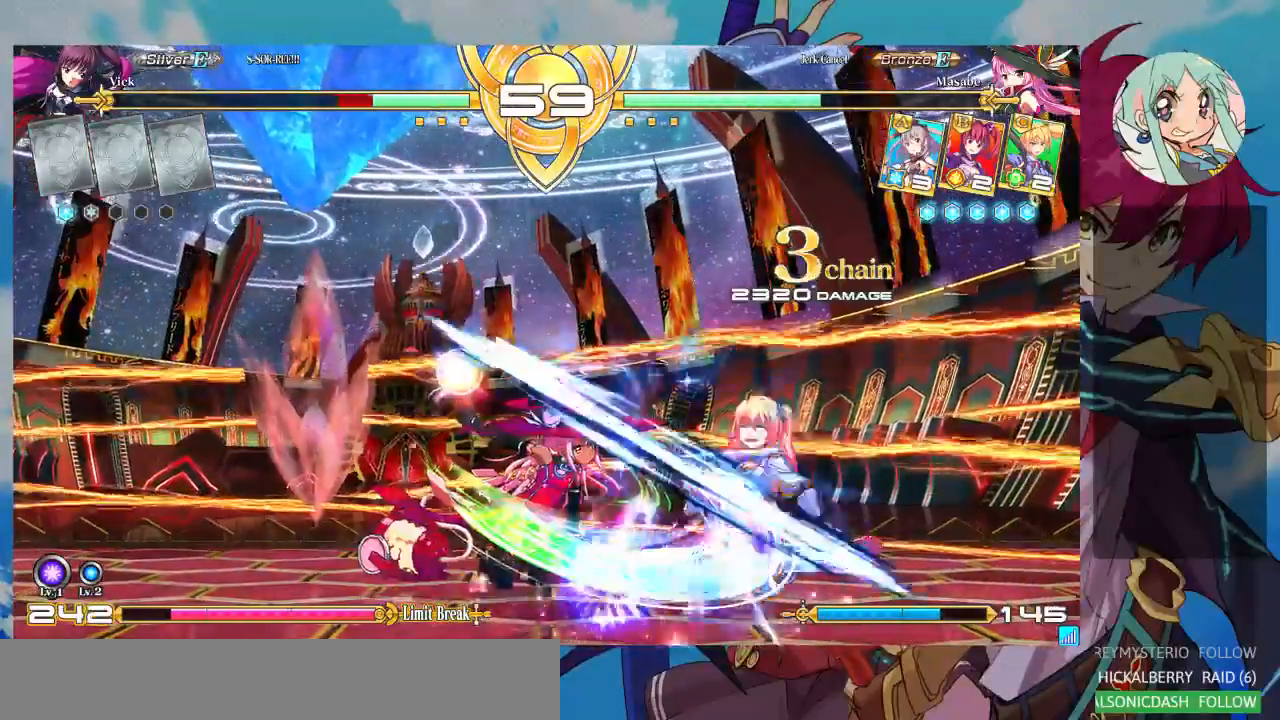
{"dt_ms": 500, "buttons": [], "left_stick": "down-right", "events": []}